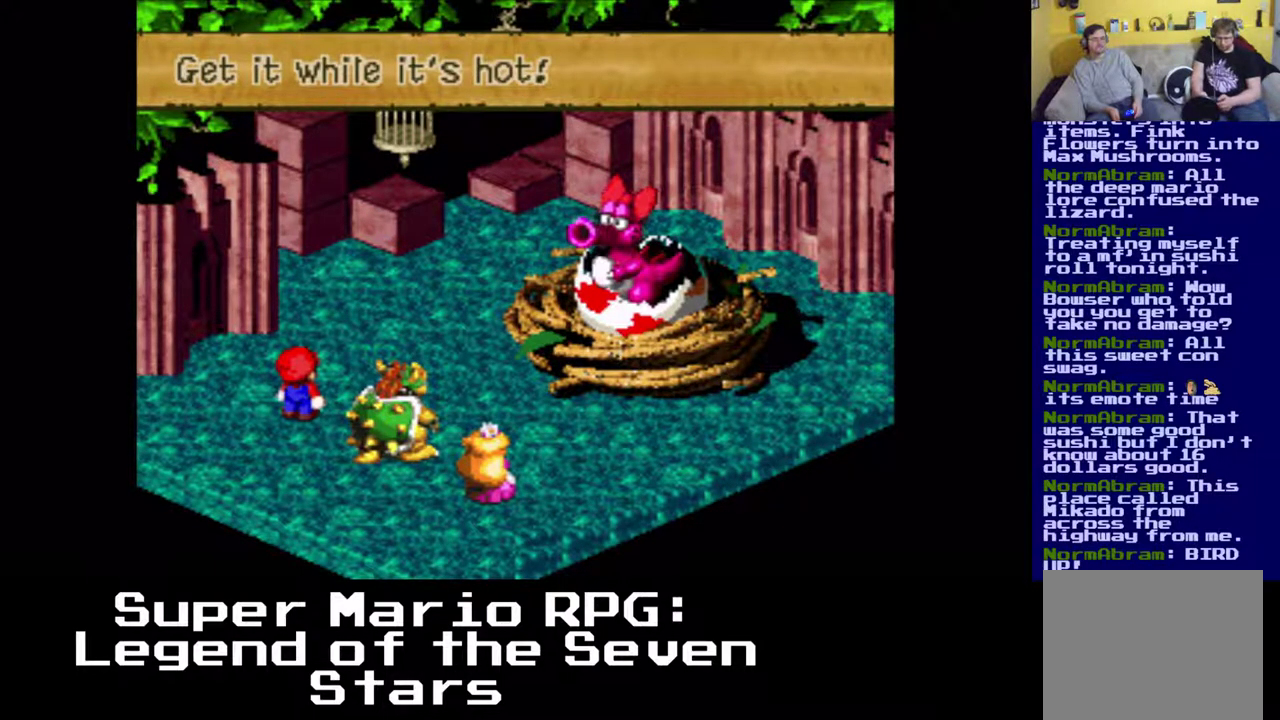
Gameplay with a controller (Xbox layout); each line is a JSON object with the inputs held at the frame after it. "events" lists button and stick changes between this image and that frame as [ms after this image, input, new state], when the widget could be followed in between. Not read: right_stick.
{"buttons": [], "left_stick": "center", "events": [[150, "B", "down"], [300, "B", "up"]]}
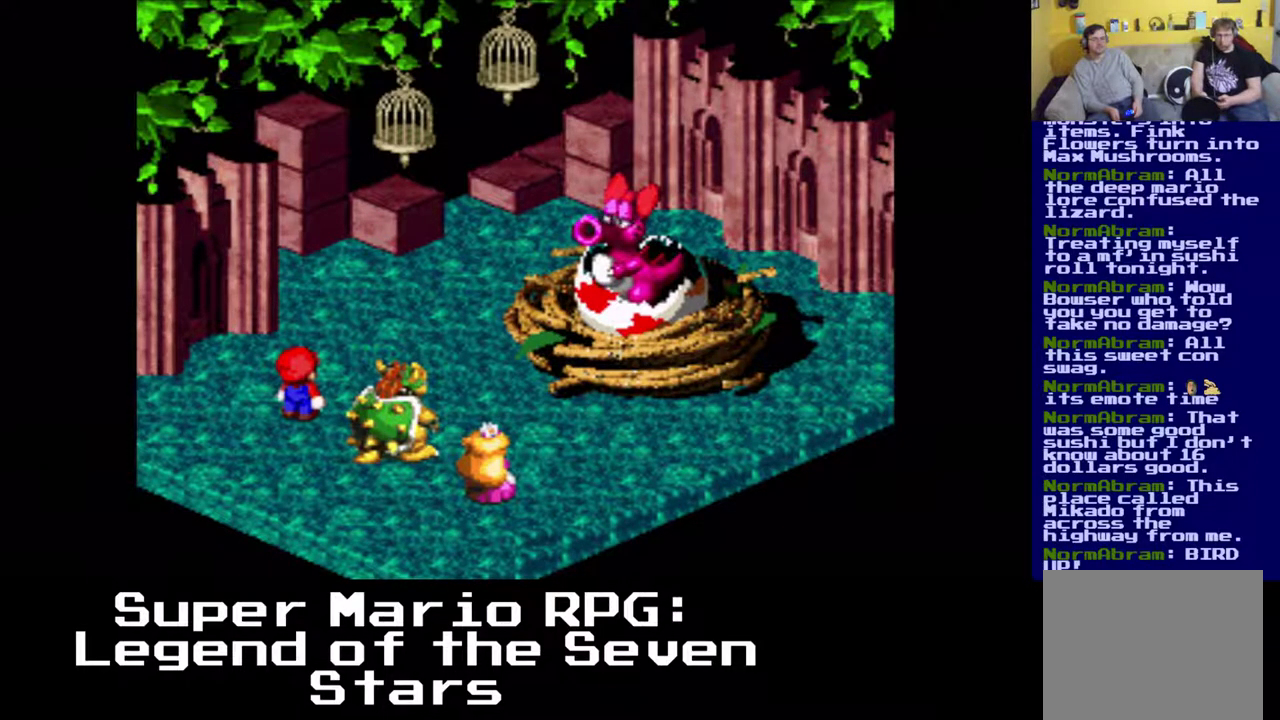
{"buttons": [], "left_stick": "center", "events": []}
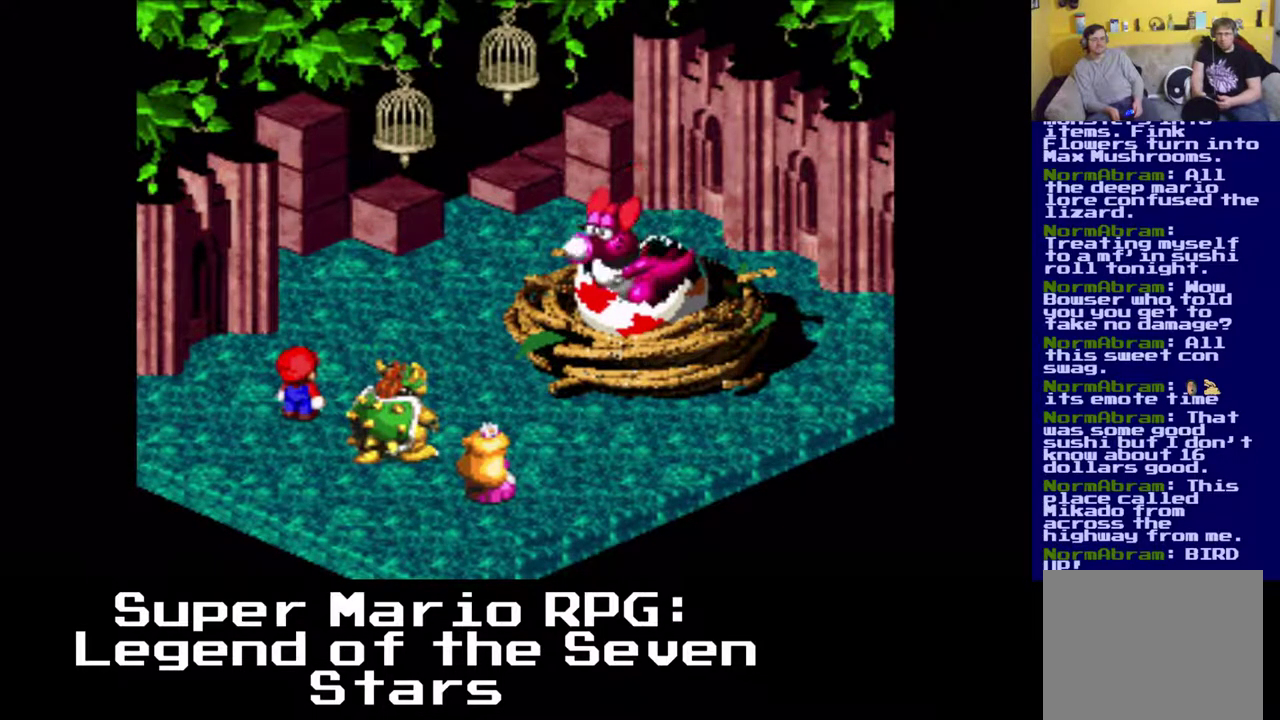
{"buttons": [], "left_stick": "center", "events": [[250, "B", "down"], [400, "B", "up"]]}
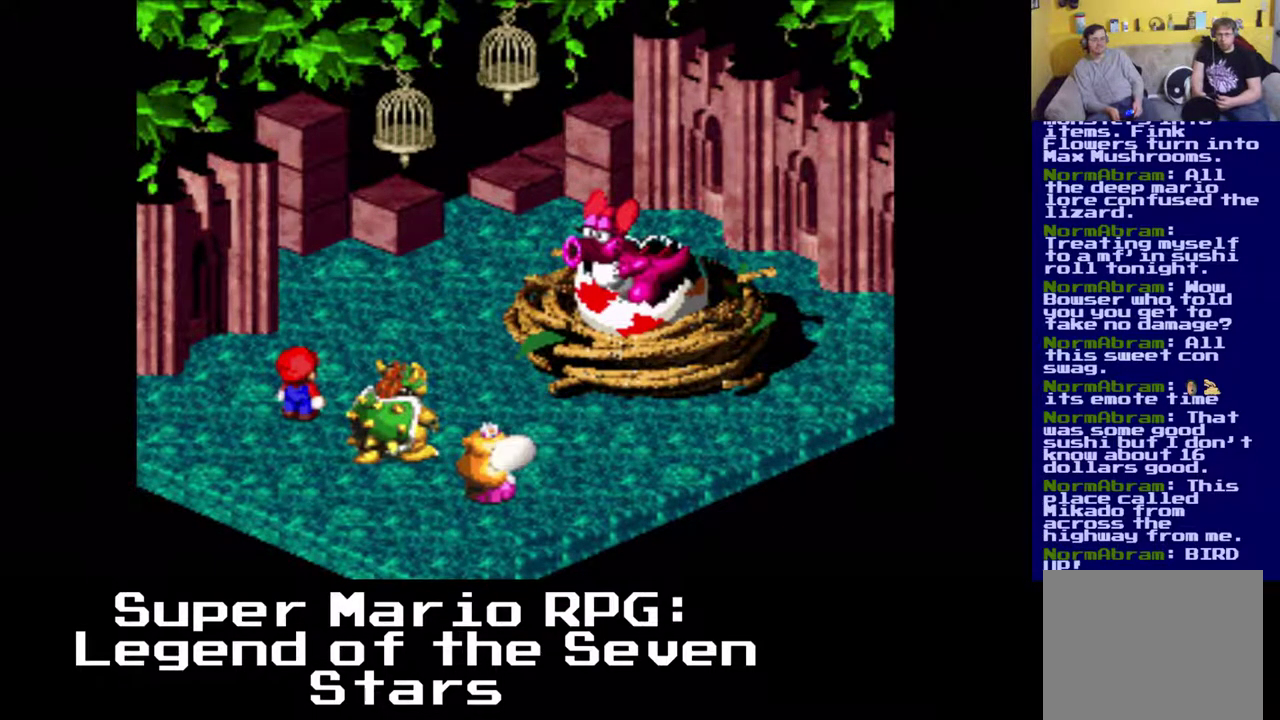
{"buttons": [], "left_stick": "center", "events": [[117, "B", "down"], [233, "B", "up"]]}
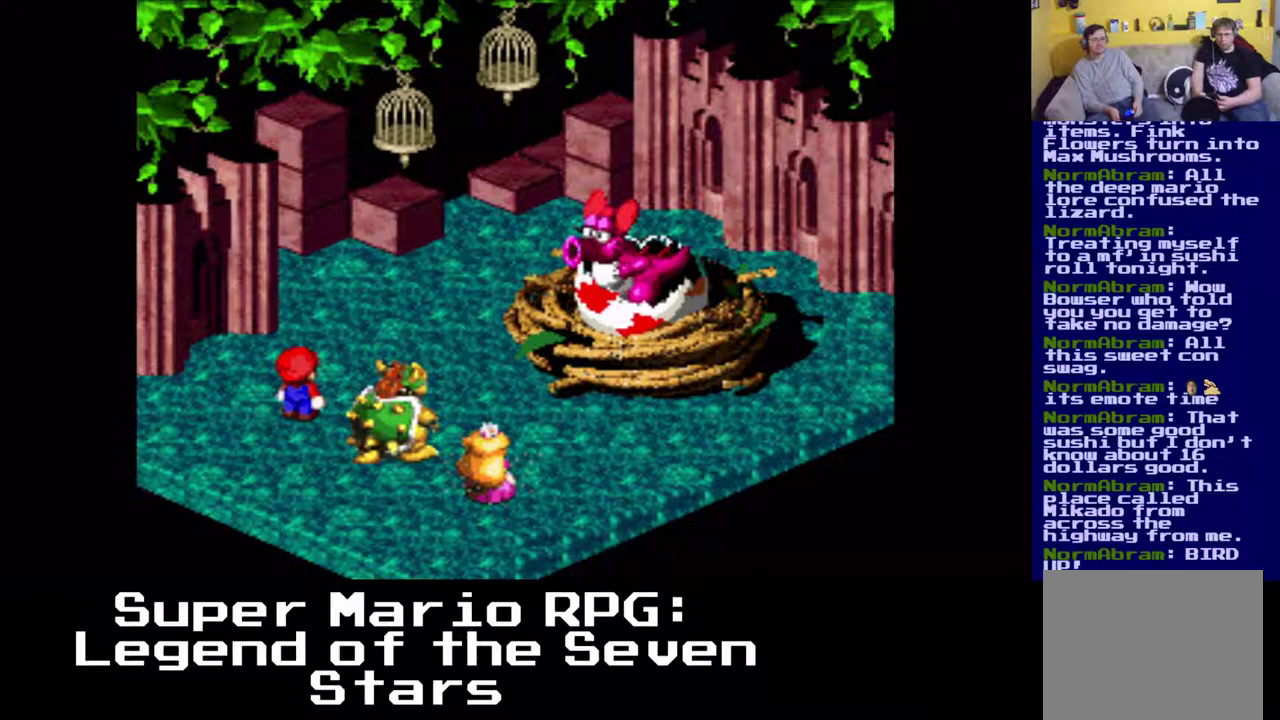
{"buttons": [], "left_stick": "center", "events": []}
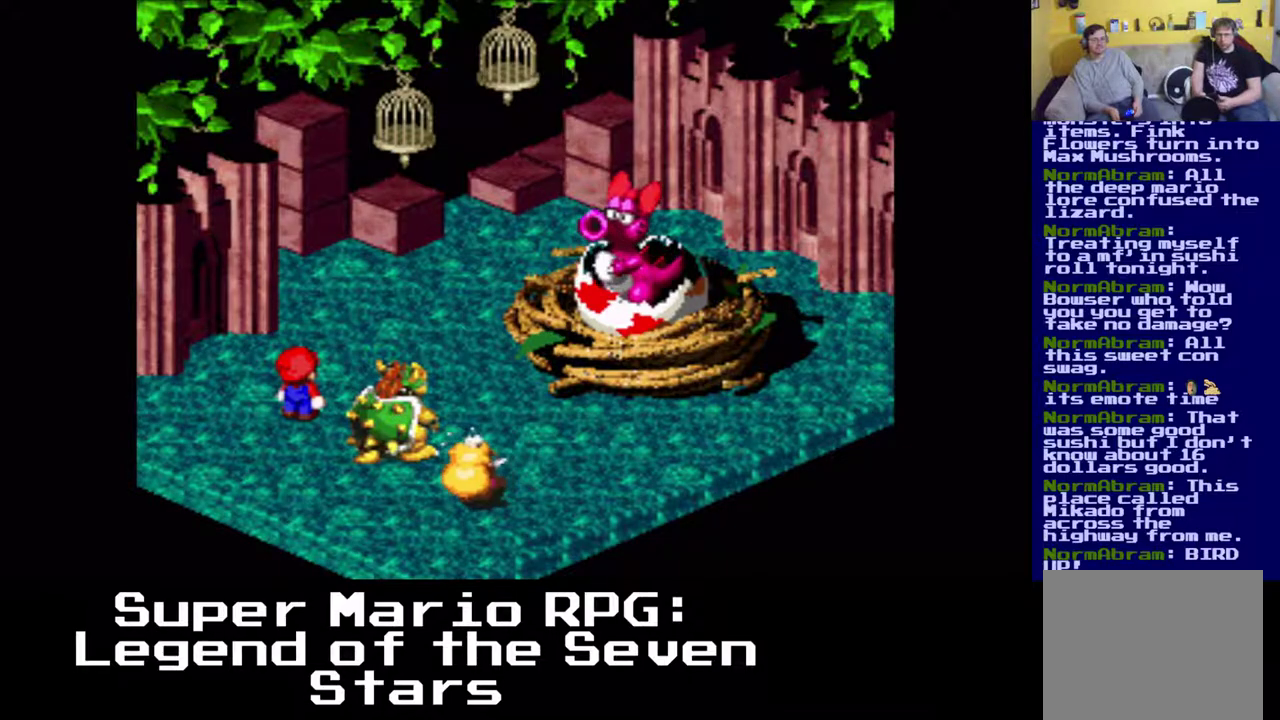
{"buttons": [], "left_stick": "center", "events": []}
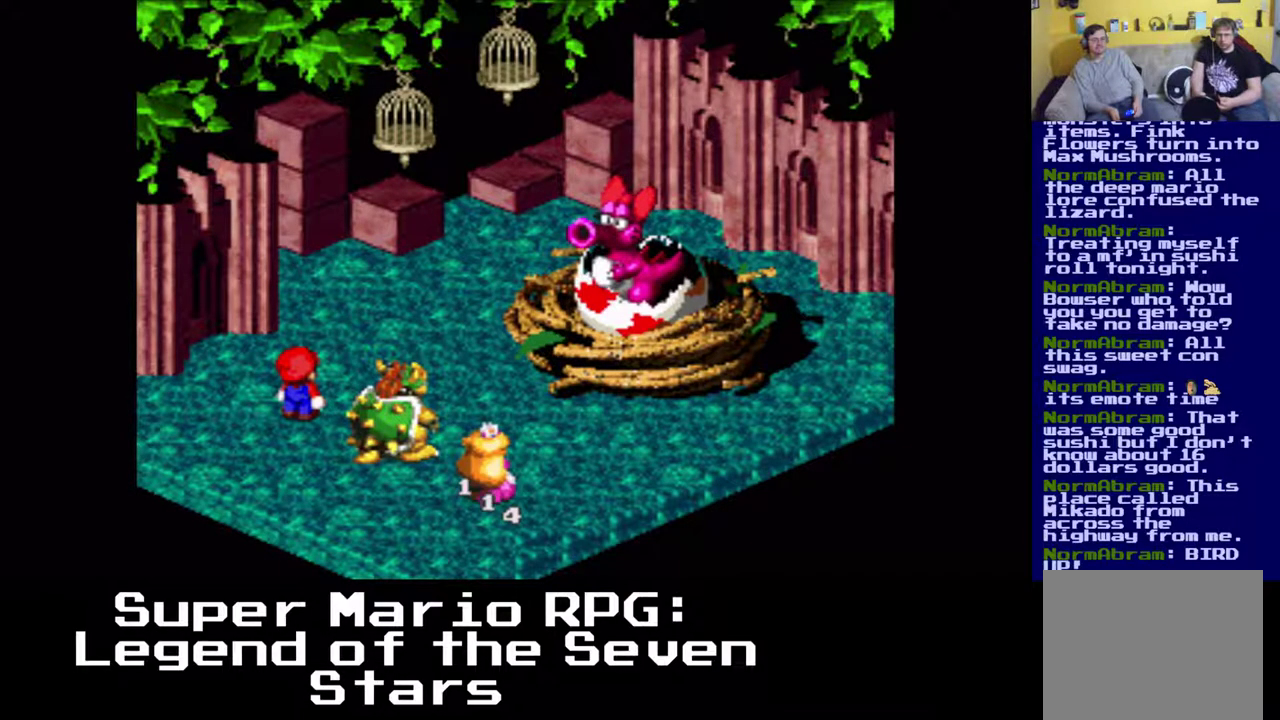
{"buttons": [], "left_stick": "center", "events": []}
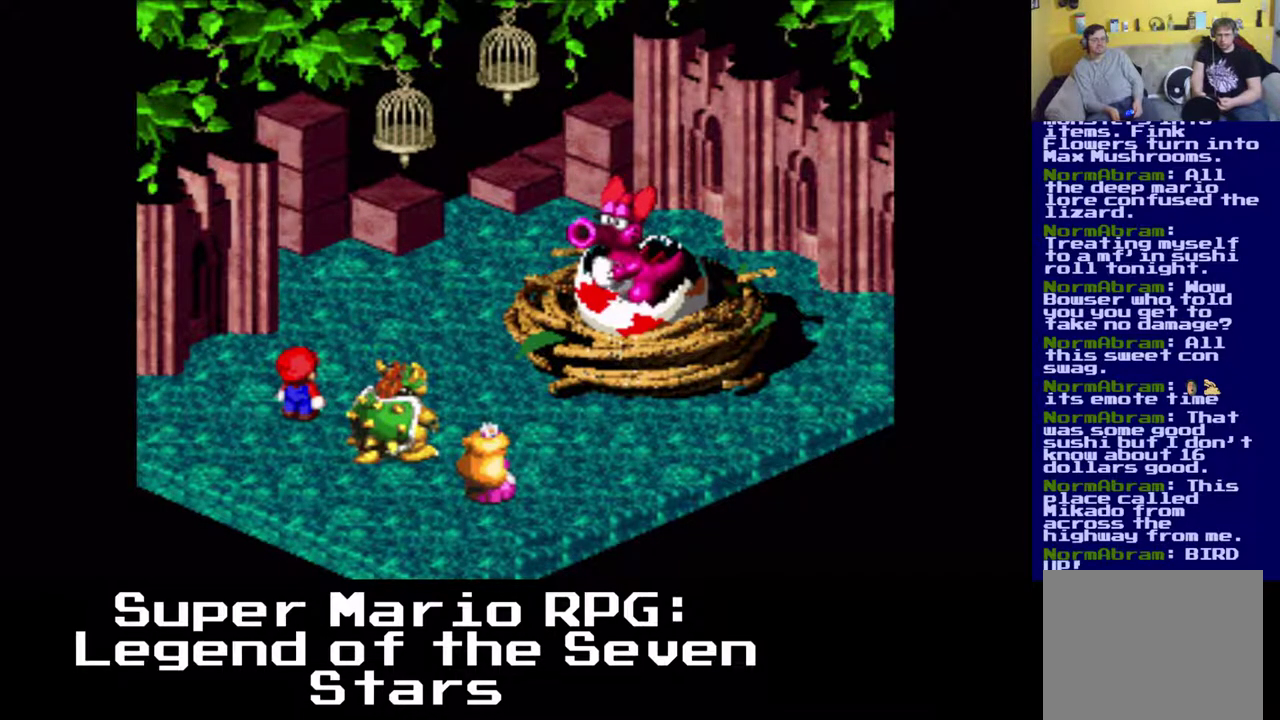
{"buttons": [], "left_stick": "center", "events": []}
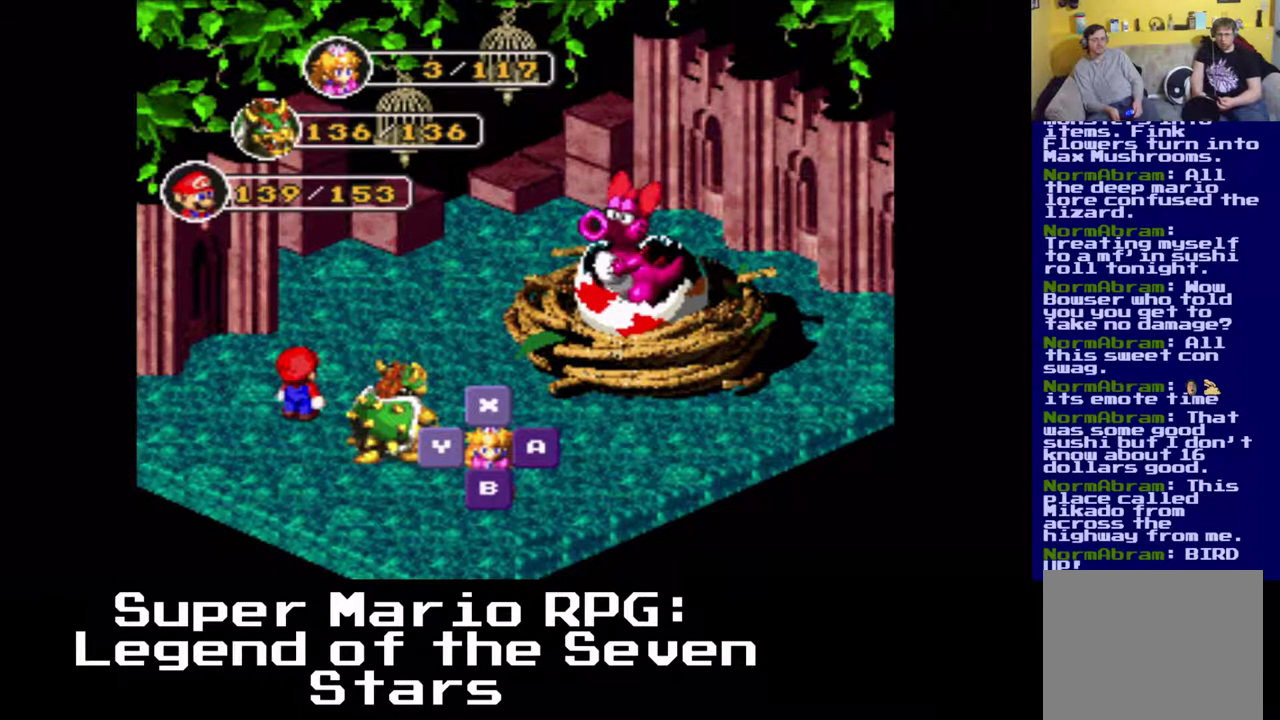
{"buttons": [], "left_stick": "center", "events": []}
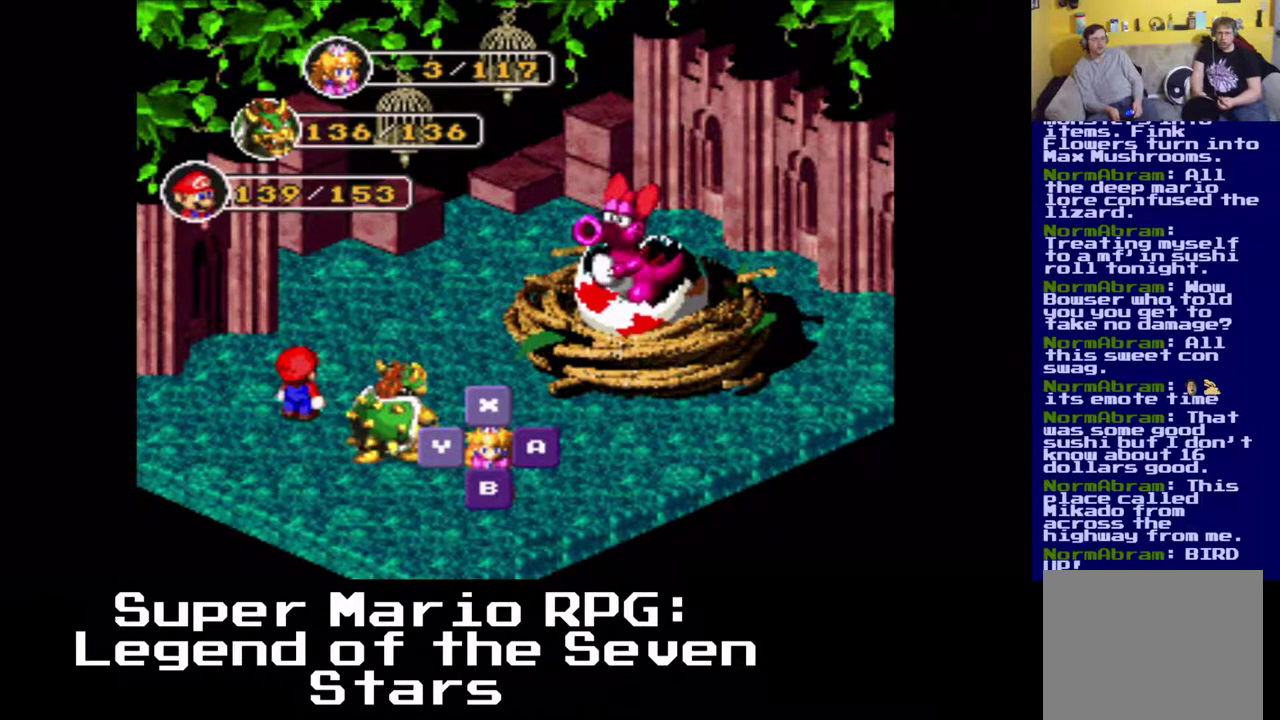
{"buttons": ["X"], "left_stick": "center", "events": [[467, "X", "down"]]}
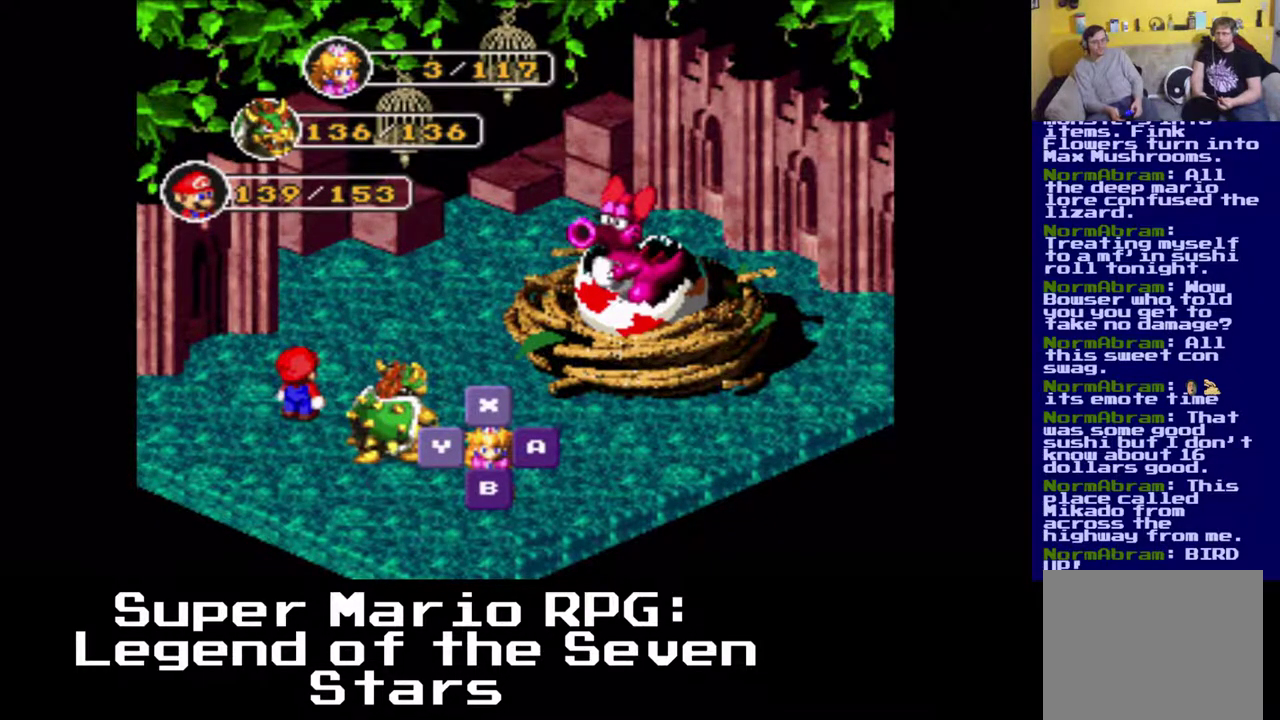
{"buttons": [], "left_stick": "center", "events": [[67, "X", "up"]]}
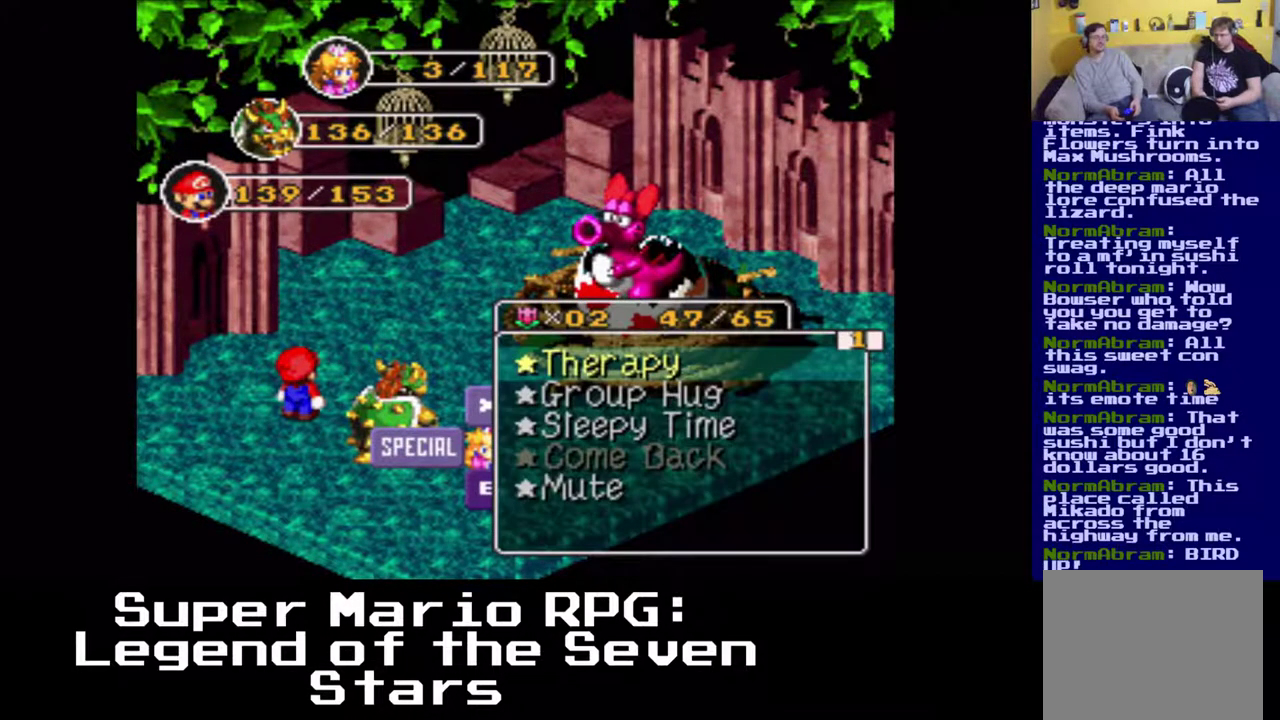
{"buttons": ["X"], "left_stick": "center", "events": [[500, "X", "down"]]}
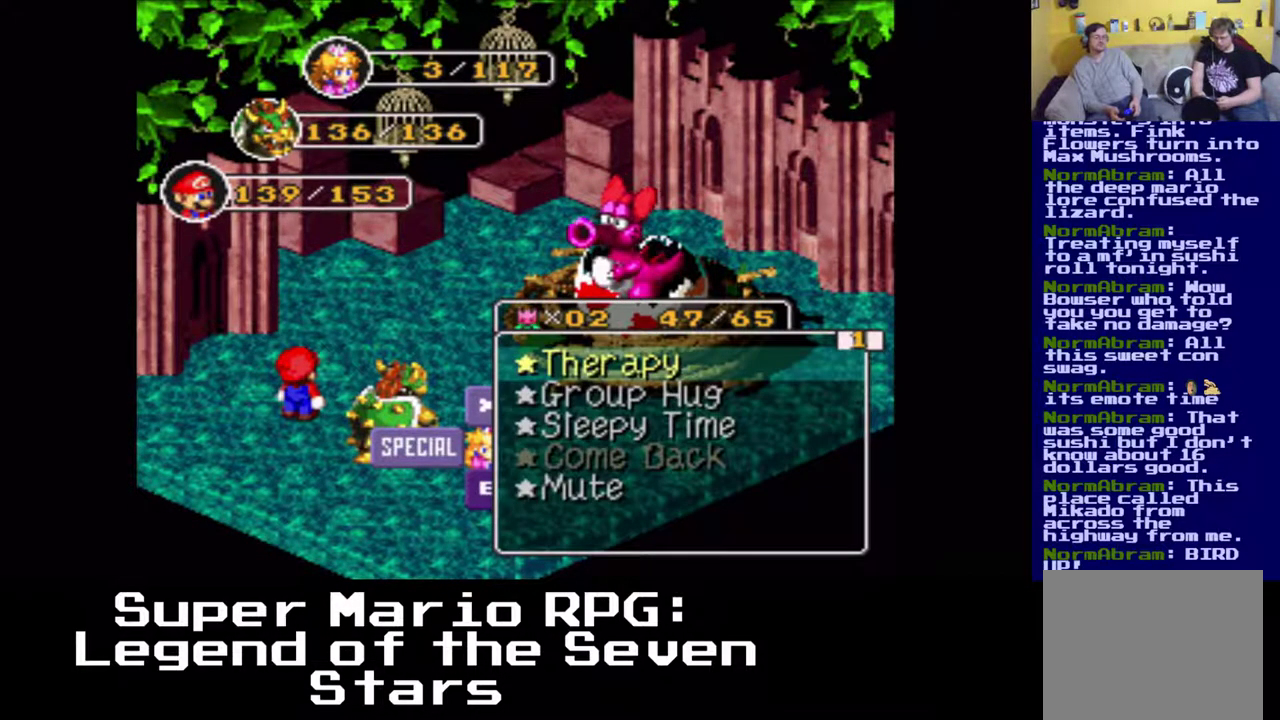
{"buttons": [], "left_stick": "center", "events": [[100, "X", "up"]]}
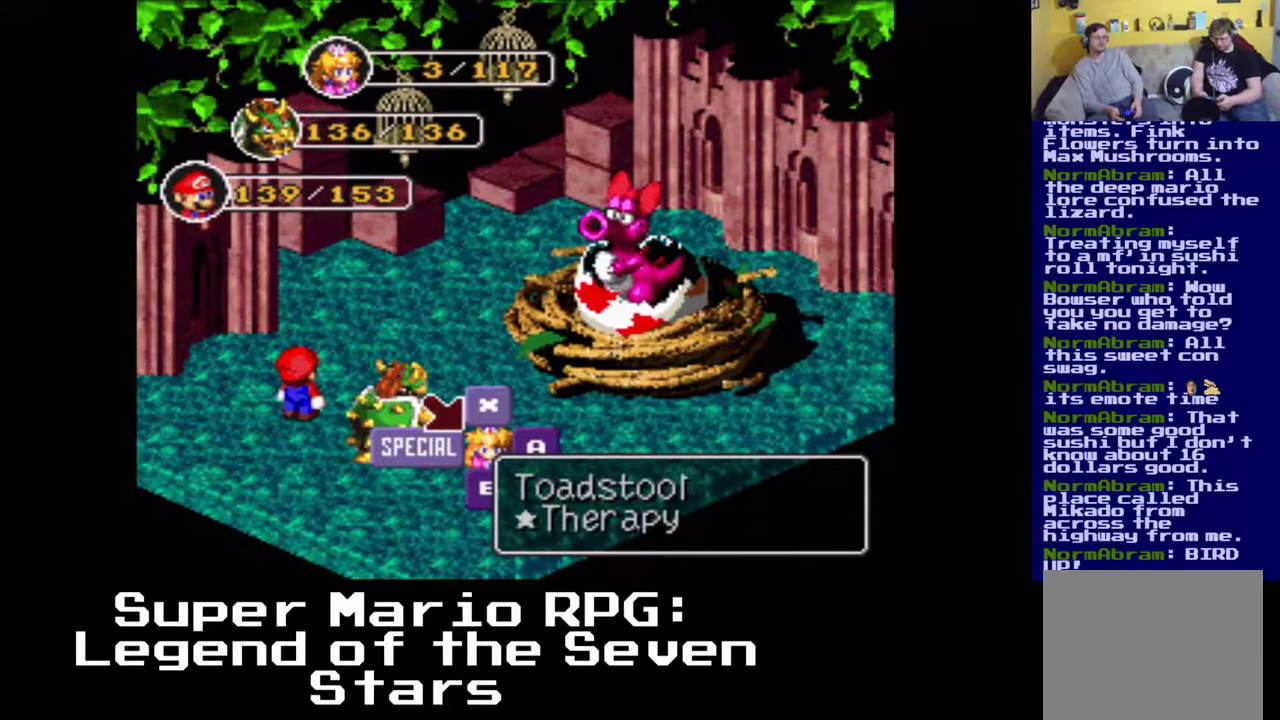
{"buttons": [], "left_stick": "center", "events": []}
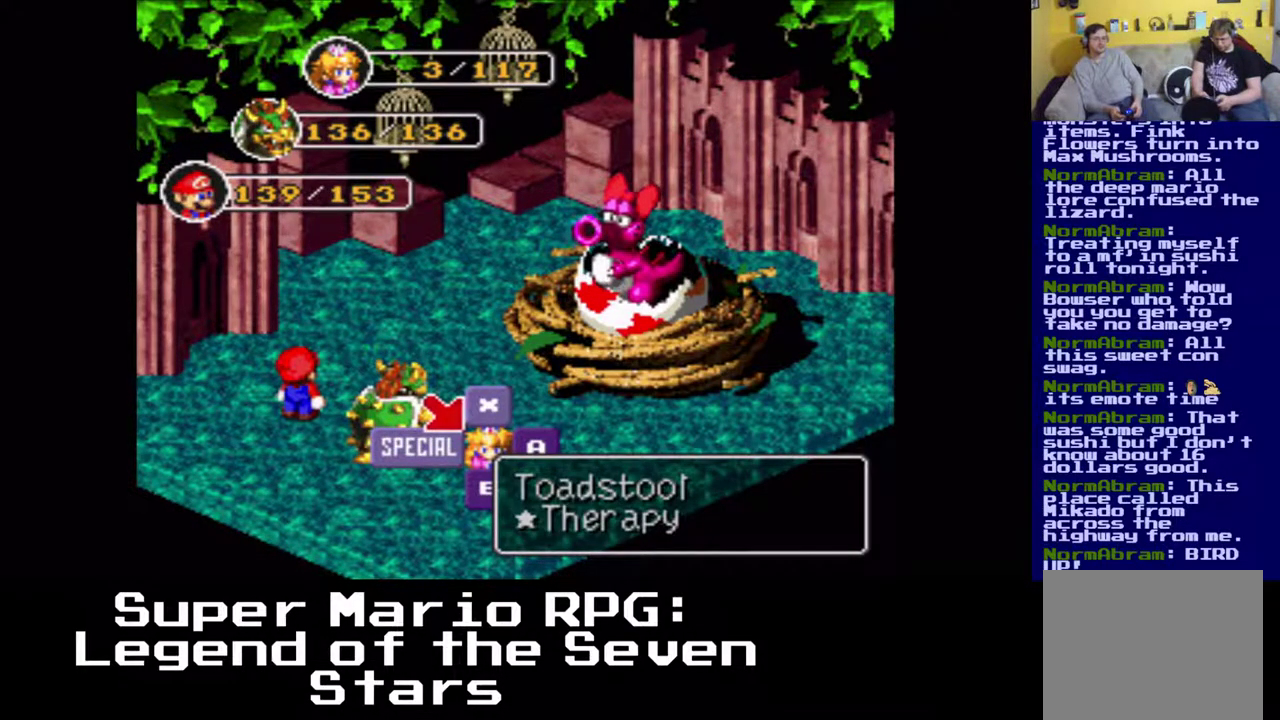
{"buttons": [], "left_stick": "center", "events": [[250, "X", "down"], [433, "X", "up"]]}
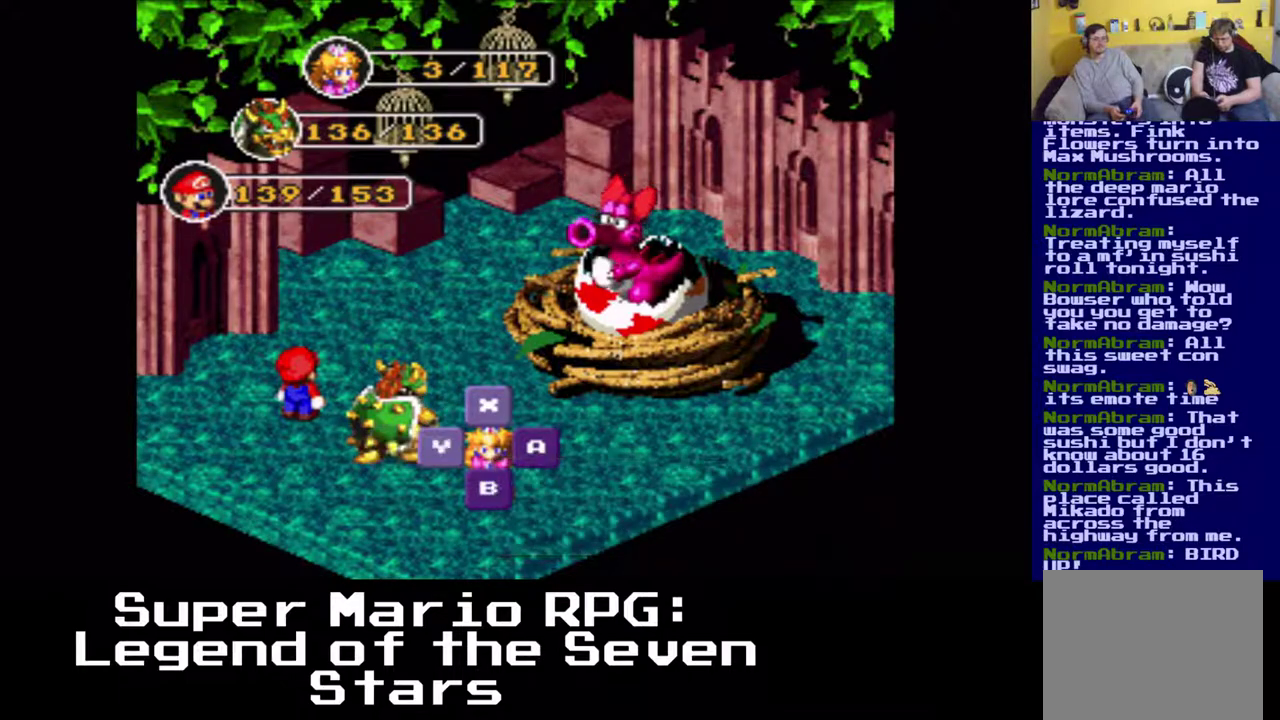
{"buttons": [], "left_stick": "center", "events": []}
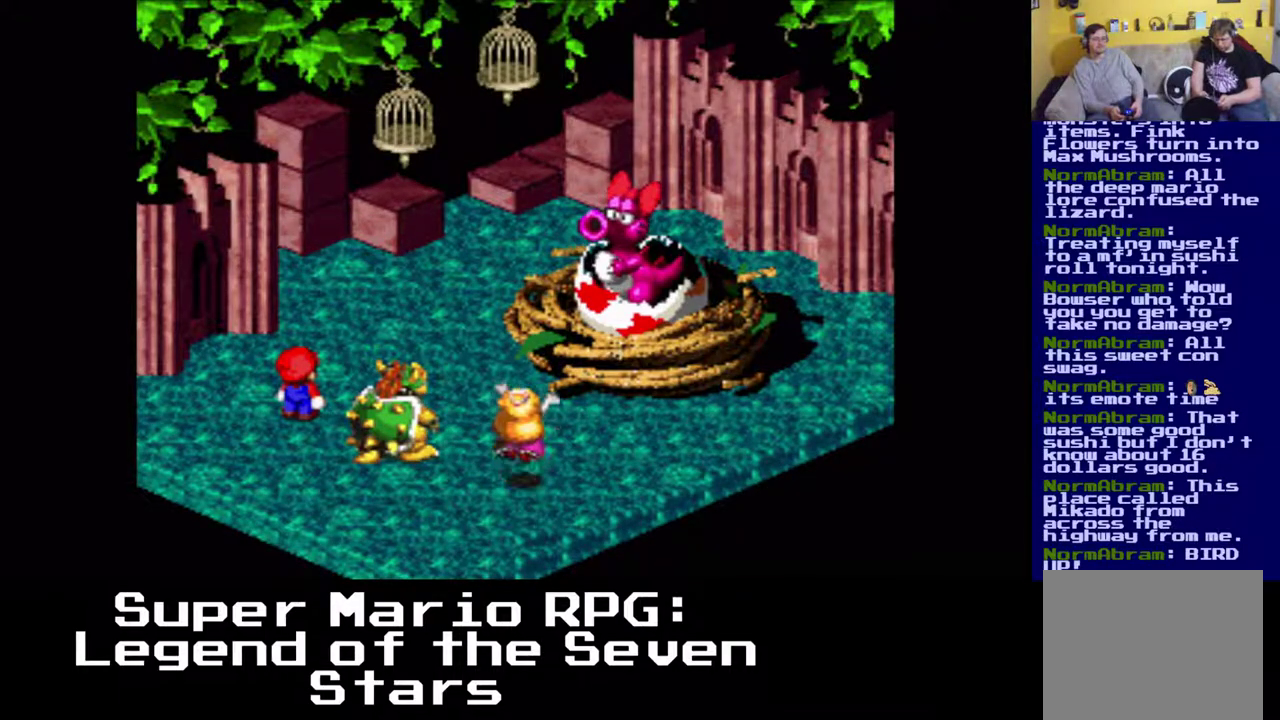
{"buttons": [], "left_stick": "center", "events": []}
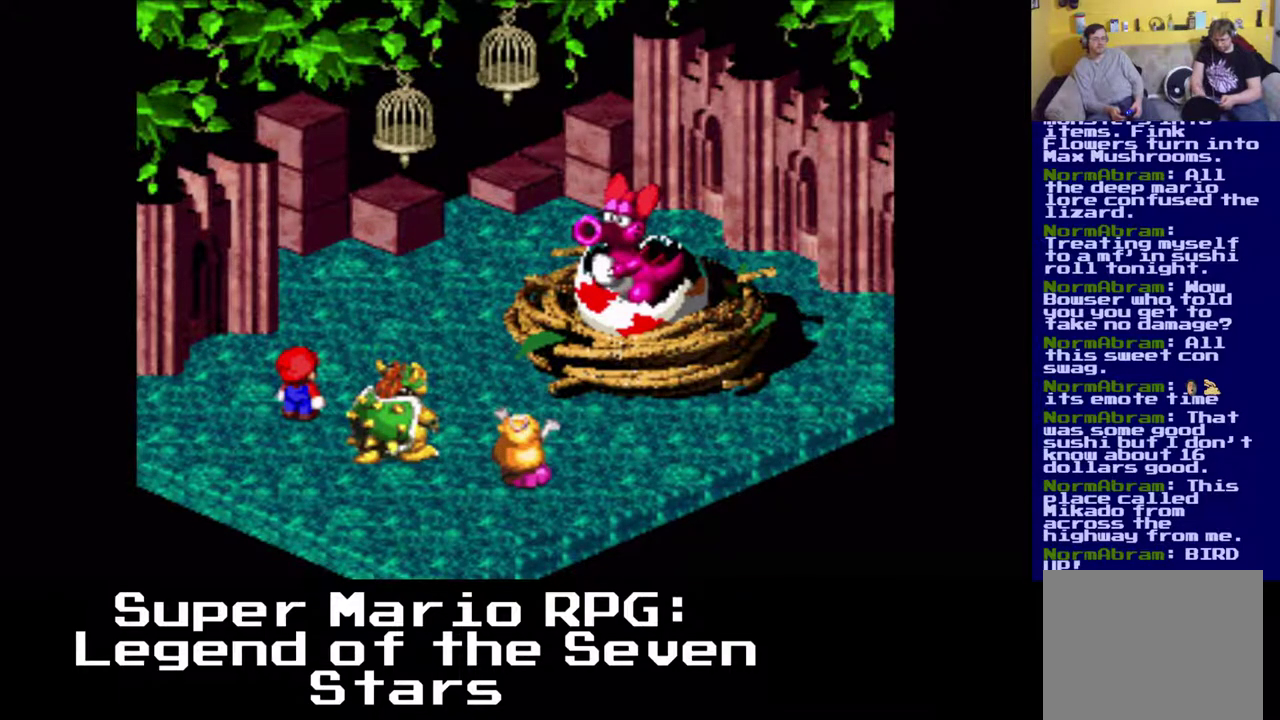
{"buttons": [], "left_stick": "center", "events": []}
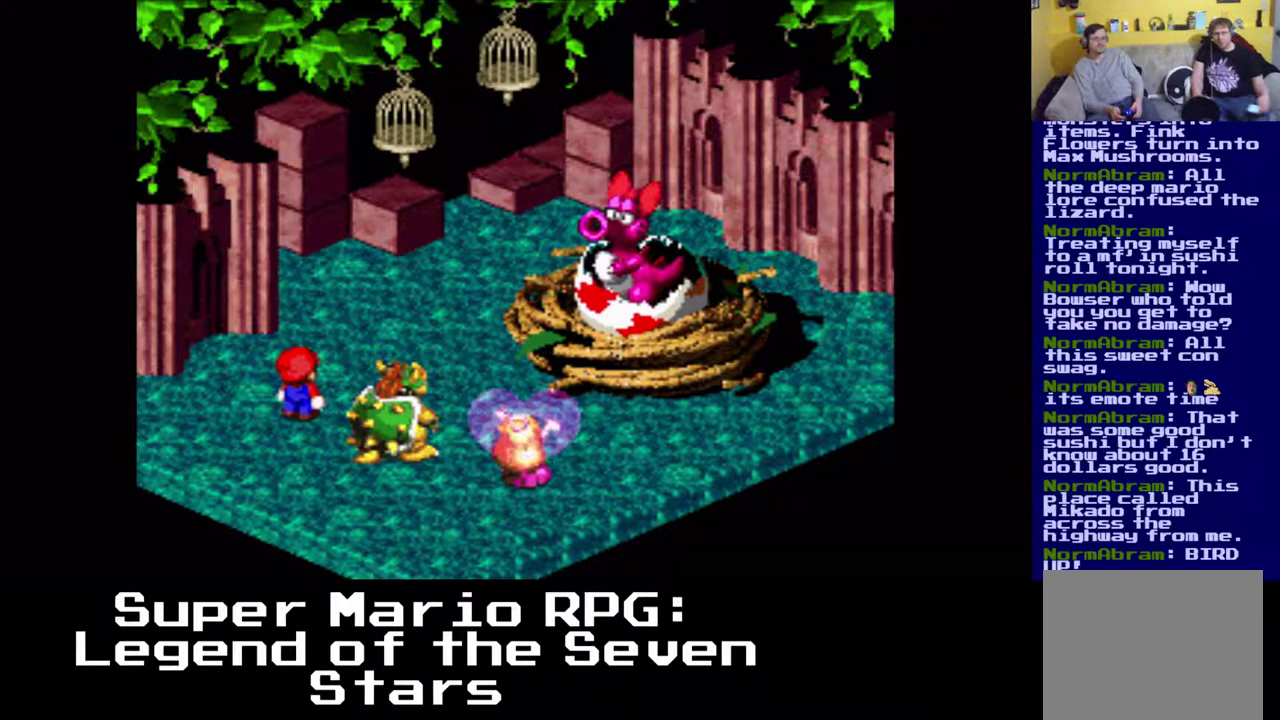
{"buttons": [], "left_stick": "center", "events": []}
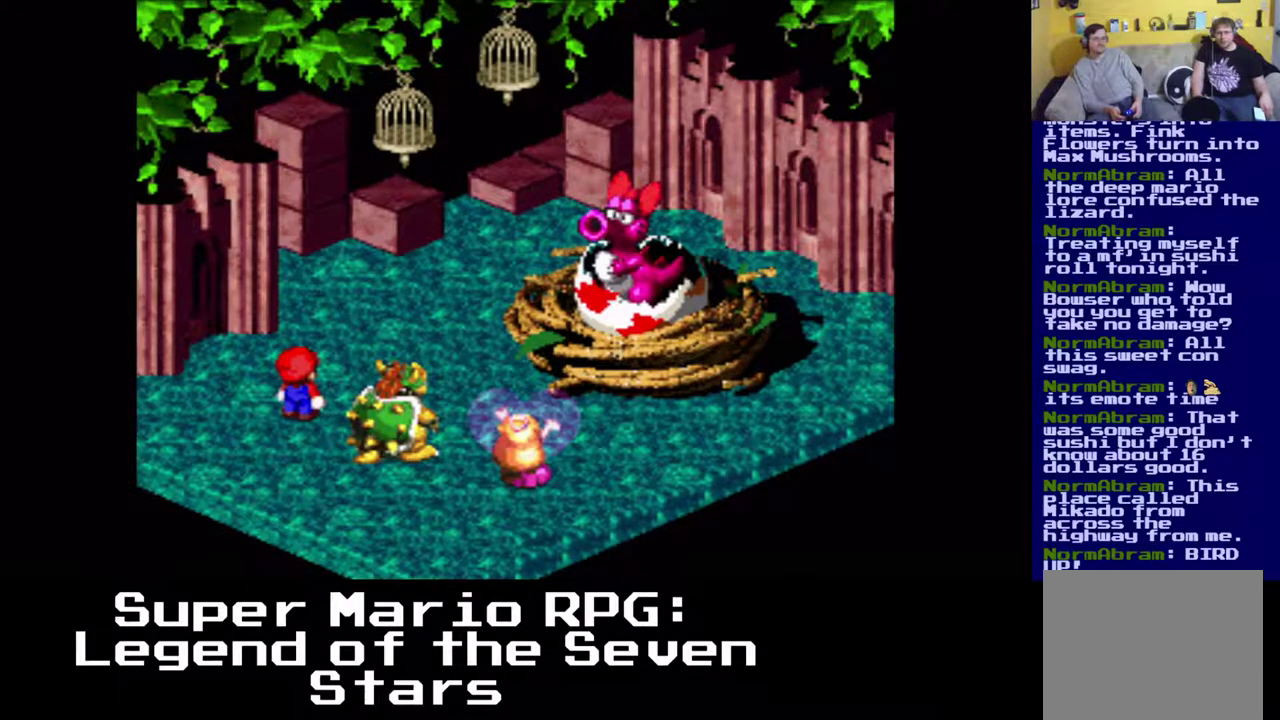
{"buttons": [], "left_stick": "center", "events": []}
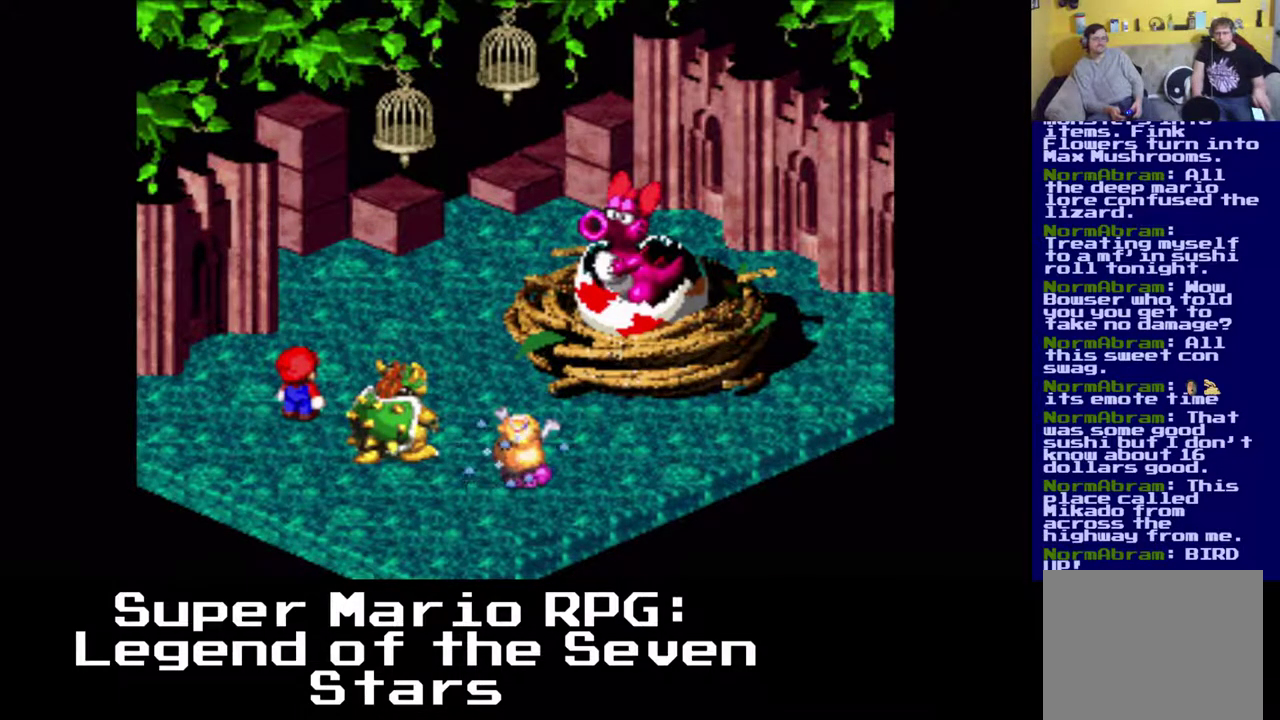
{"buttons": [], "left_stick": "center", "events": []}
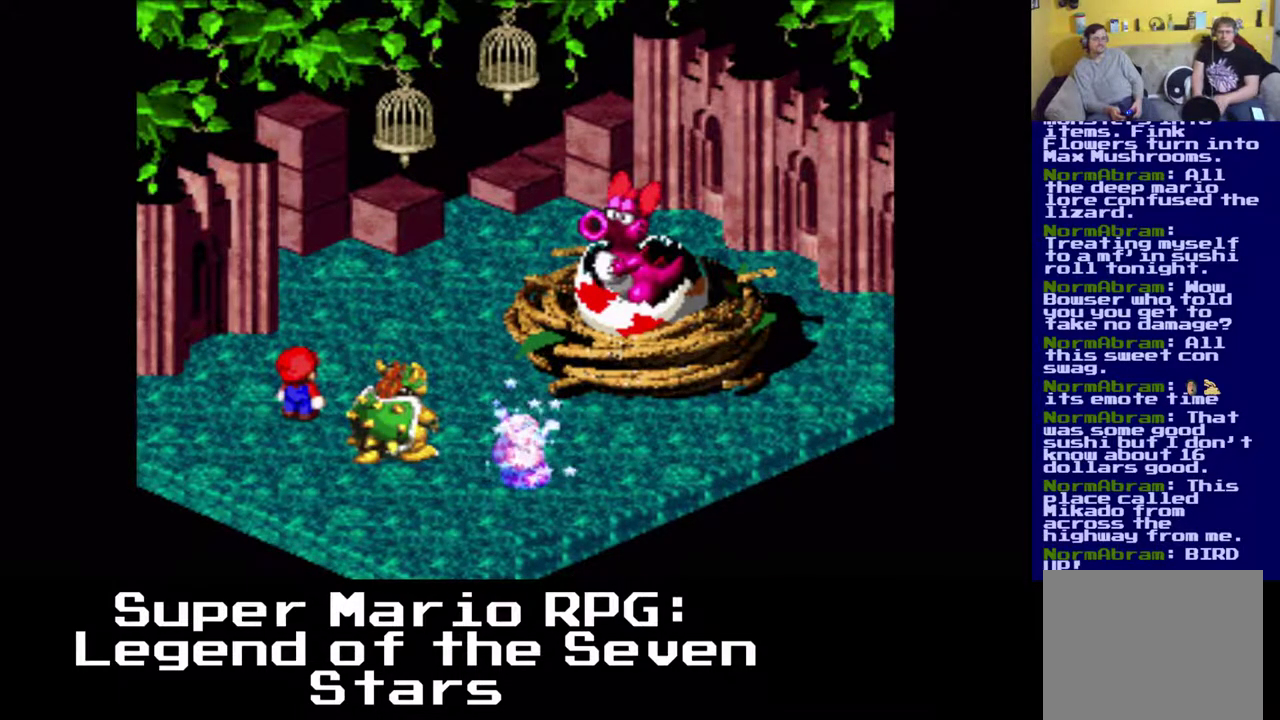
{"buttons": [], "left_stick": "center", "events": []}
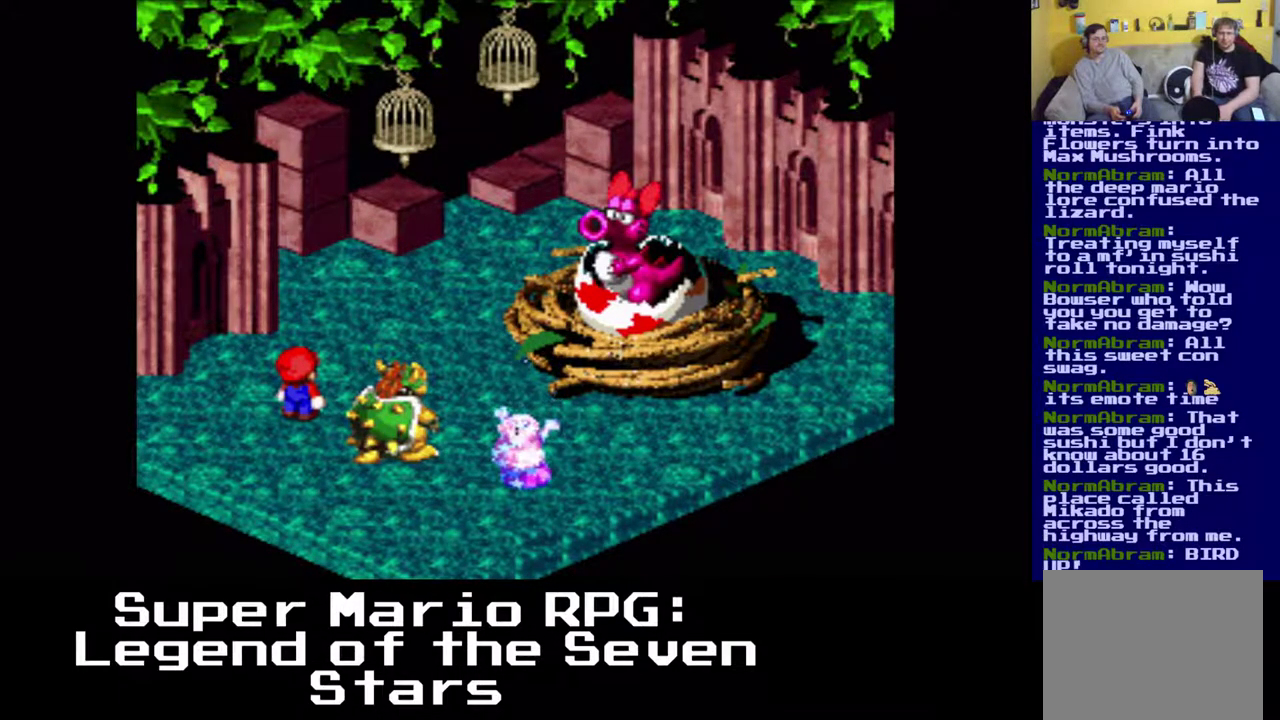
{"buttons": [], "left_stick": "center", "events": [[83, "X", "down"], [283, "X", "up"]]}
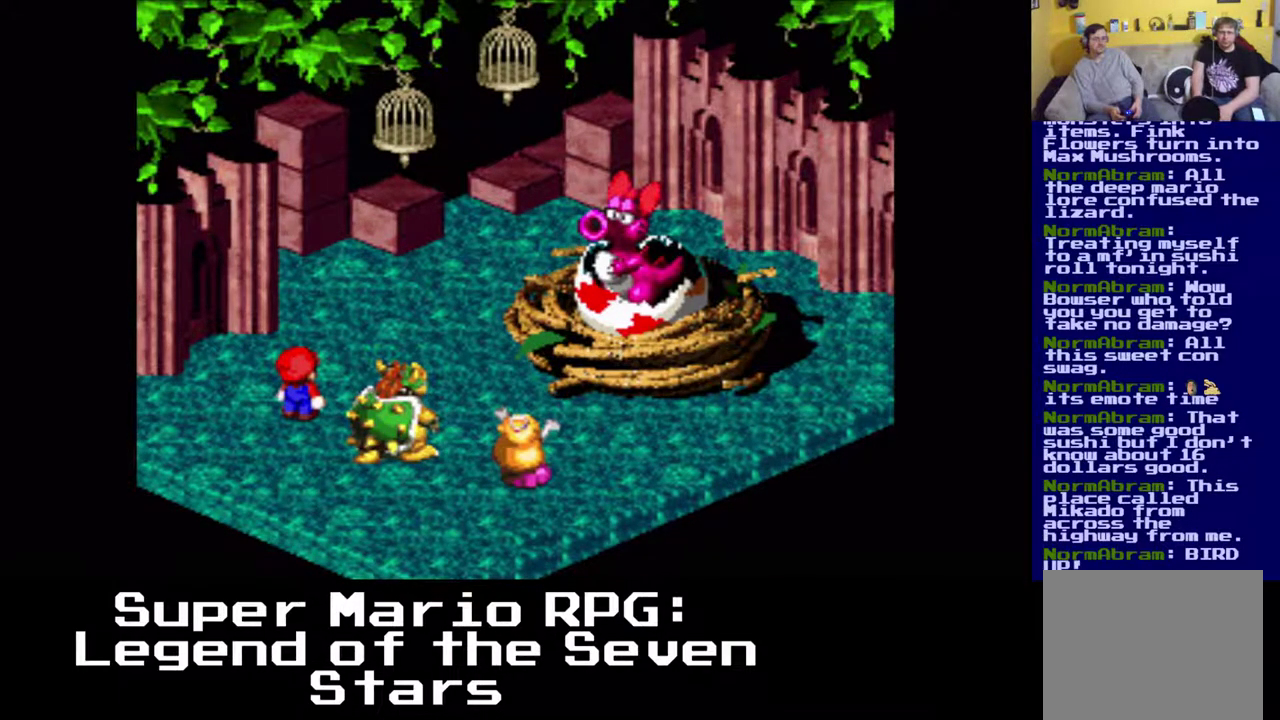
{"buttons": [], "left_stick": "center", "events": []}
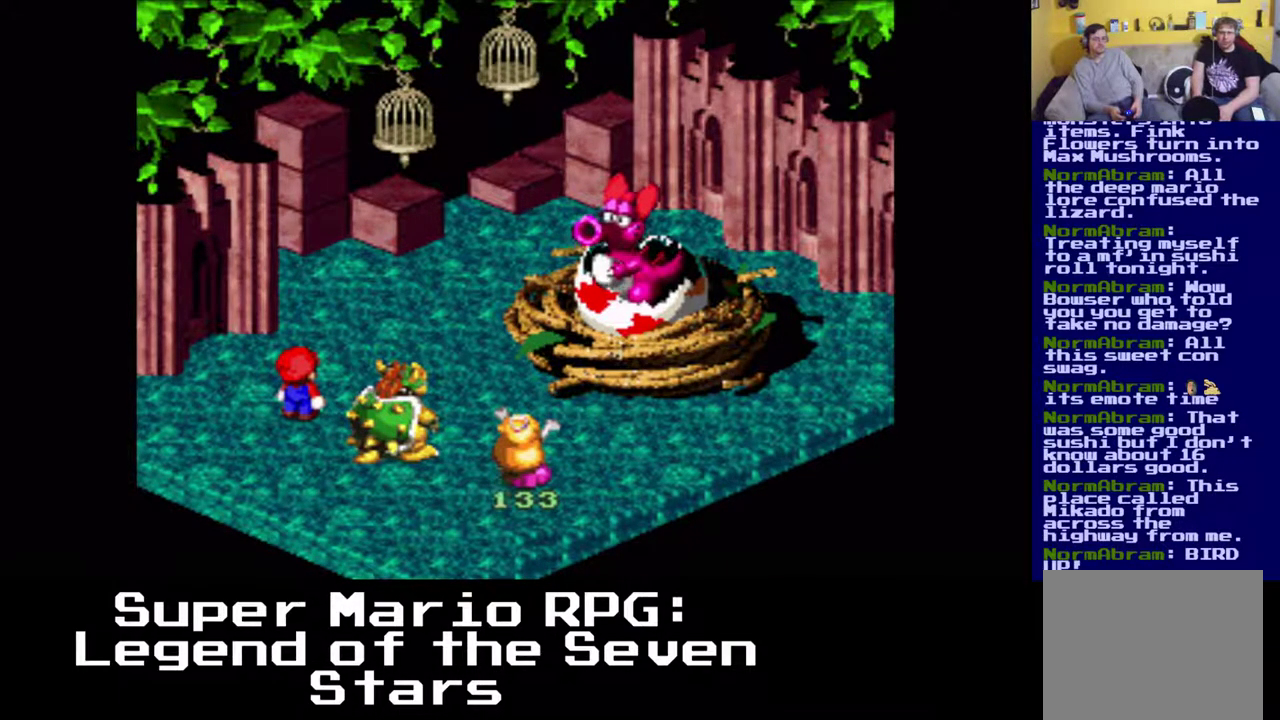
{"buttons": [], "left_stick": "center", "events": []}
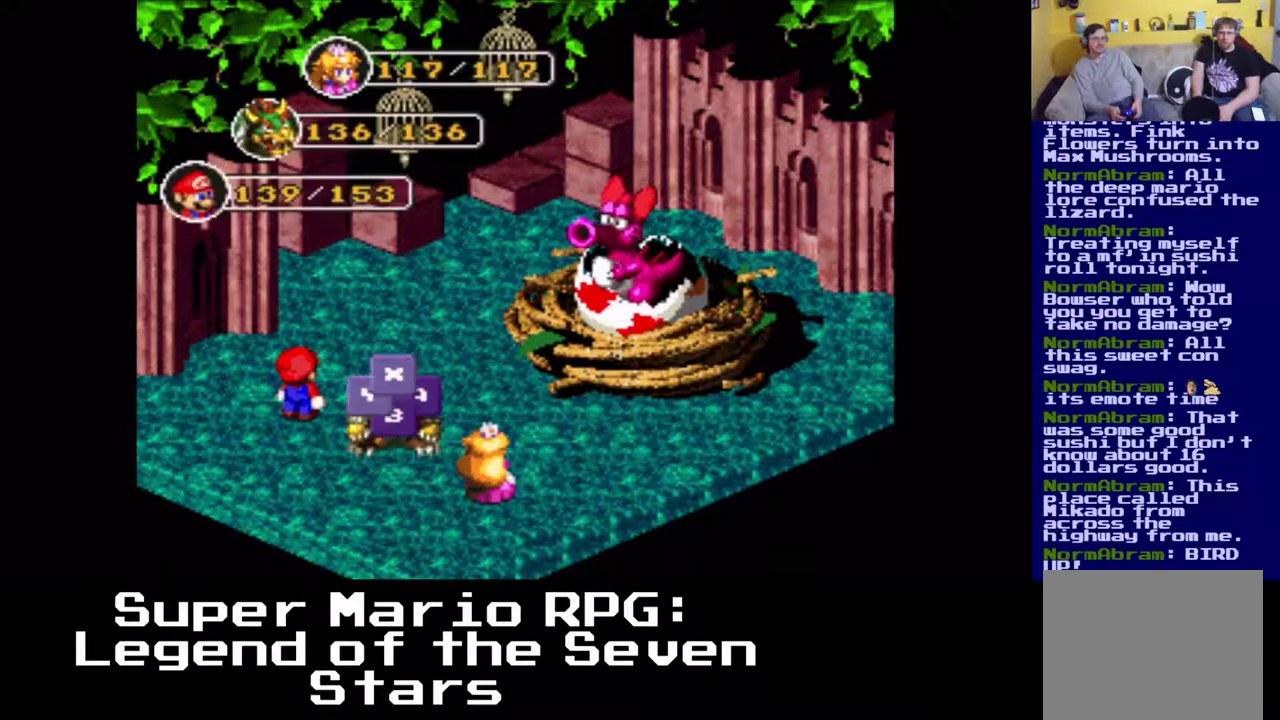
{"buttons": [], "left_stick": "center", "events": []}
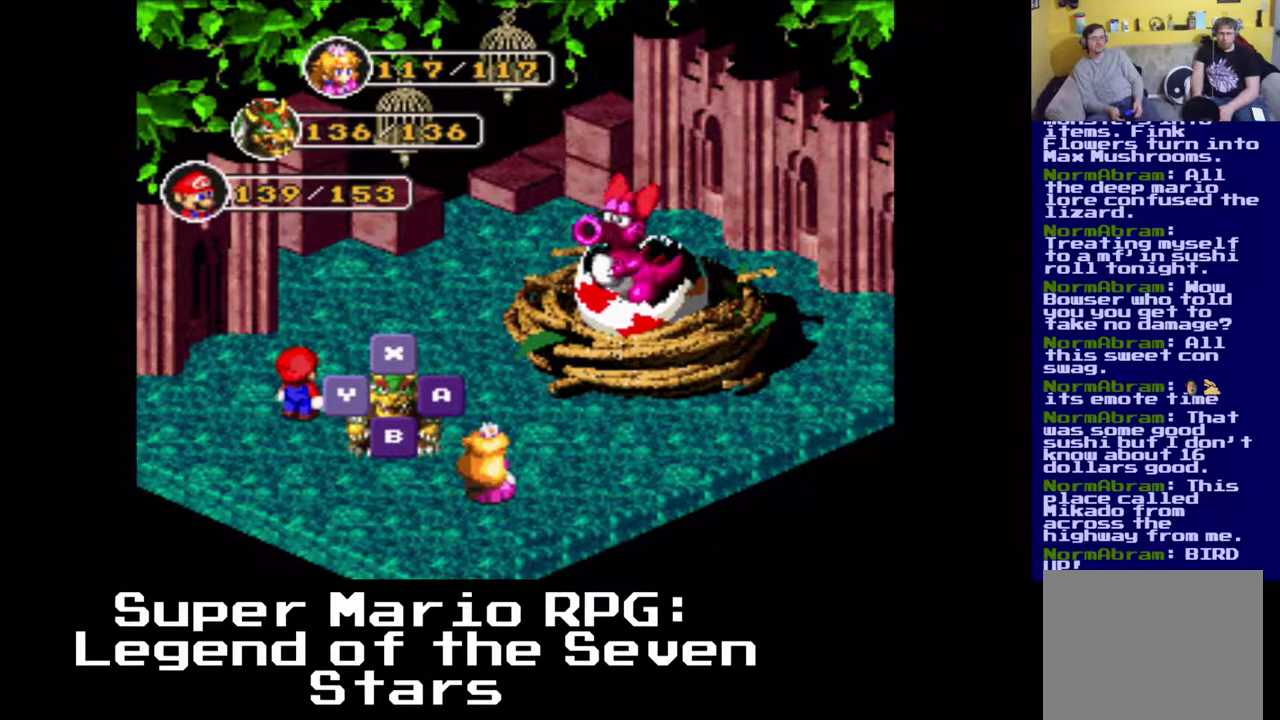
{"buttons": [], "left_stick": "center", "events": []}
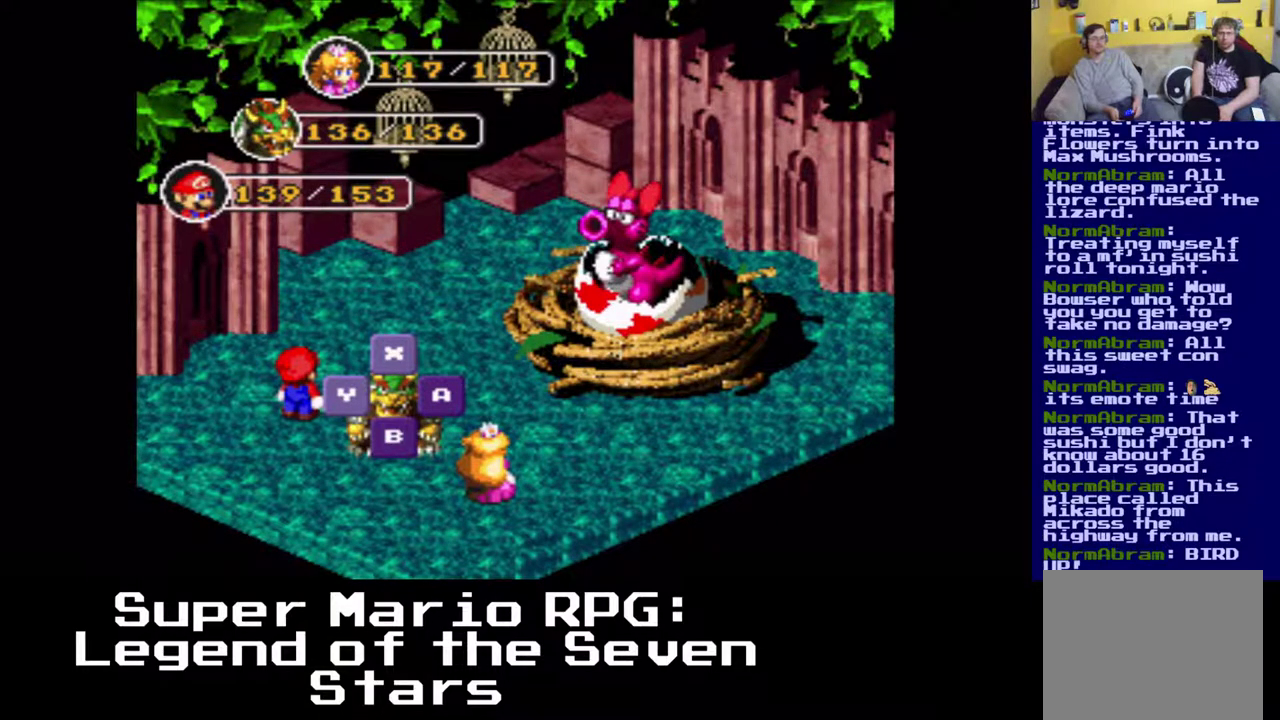
{"buttons": [], "left_stick": "center", "events": []}
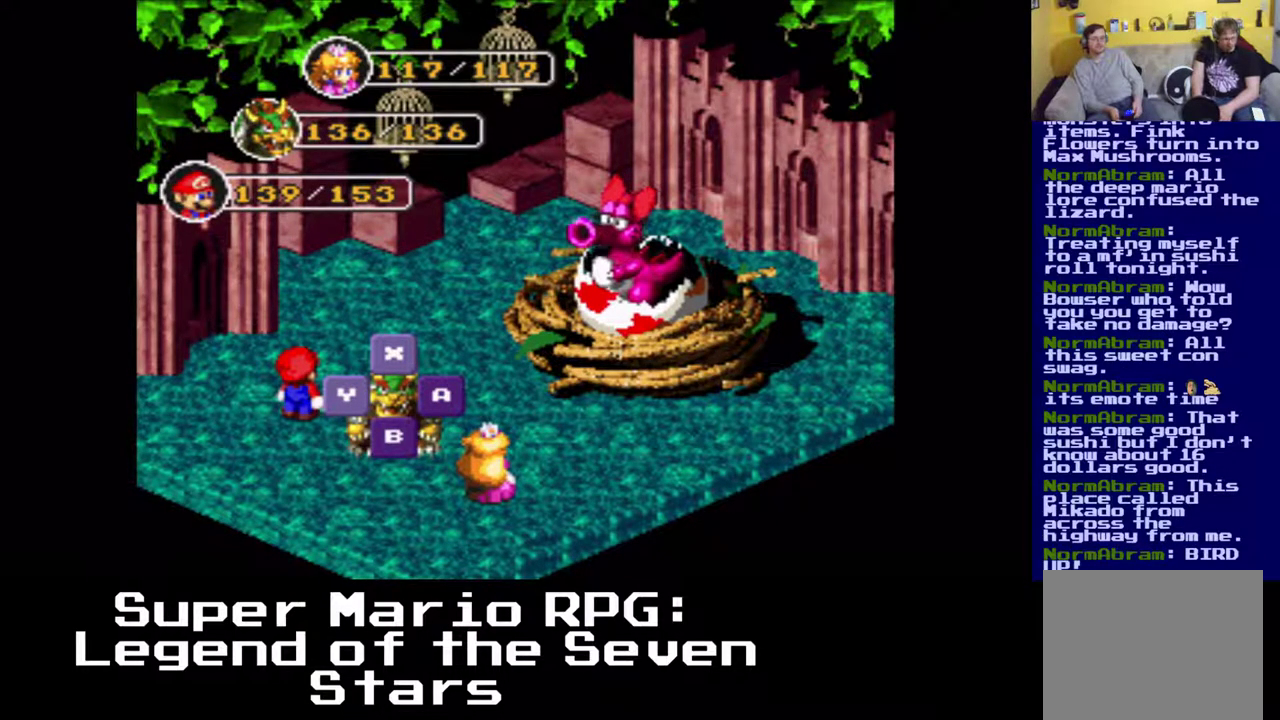
{"buttons": [], "left_stick": "center", "events": [[200, "B", "down"], [333, "B", "up"]]}